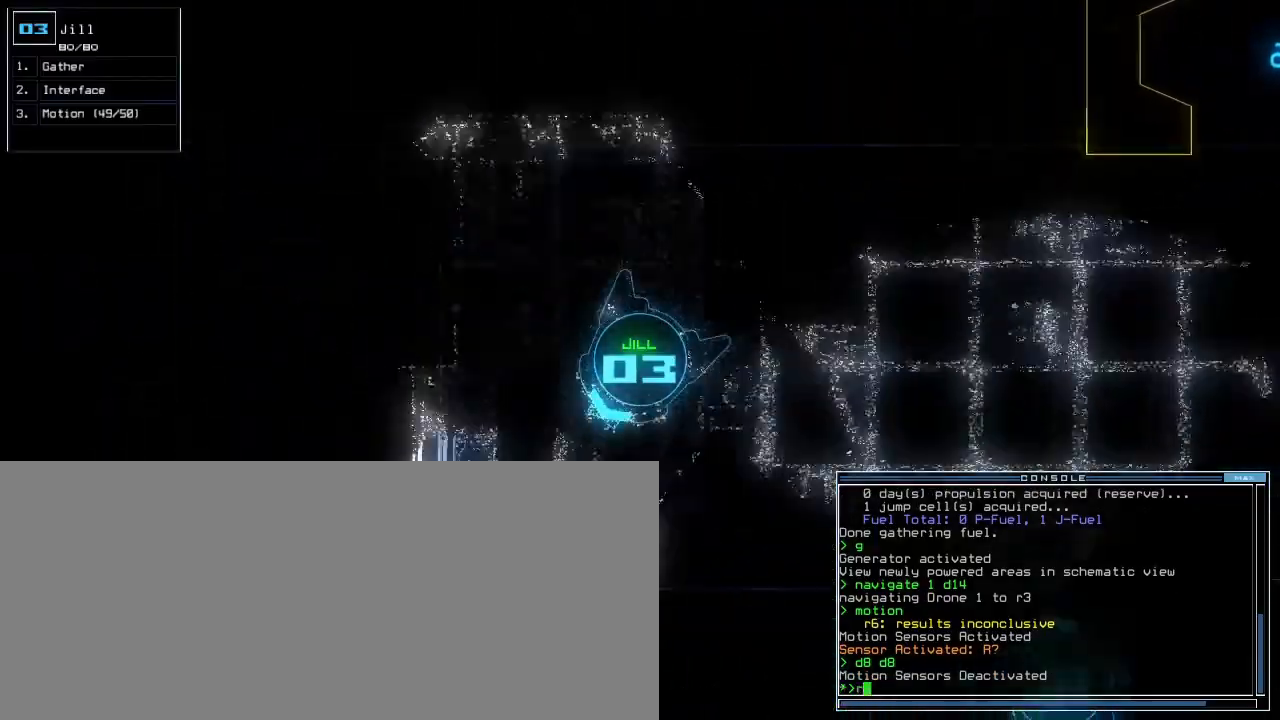
Gameplay with keyboard; each line is a JSON object with the keys held at the frame after it. "events" lists presses ("down") and releases ("up") of ".", "0", "1", "2", "3", "4", "5", "6", "7", "8", "9", "a", "b", "backspace", "c", "caps_lock", "comma", "ctrl_l", "ctrl_r", "d", "down", "e", "equals", "escape", "f", "f8", "g", "h", "i", "j", "k", "l", "left", "m", "minus", "n", "o", "p", "q", "quote", "r", "return", "right", "s", "semicolon", "shift_l", "shift_r", "space", "t", "tab", "tilde", "u", "up", "v", "w", "x", "y" and "z" between this image and that frame as [ms after this image, input, new state], when the widget could be followed in between. No other keys are recorded. Mouse input is not recorded. Not read: other_keys.
{"keys": [], "events": [[17, "up", "up"], [83, "v", "down"], [150, "return", "down"], [150, "v", "up"], [200, "return", "up"]]}
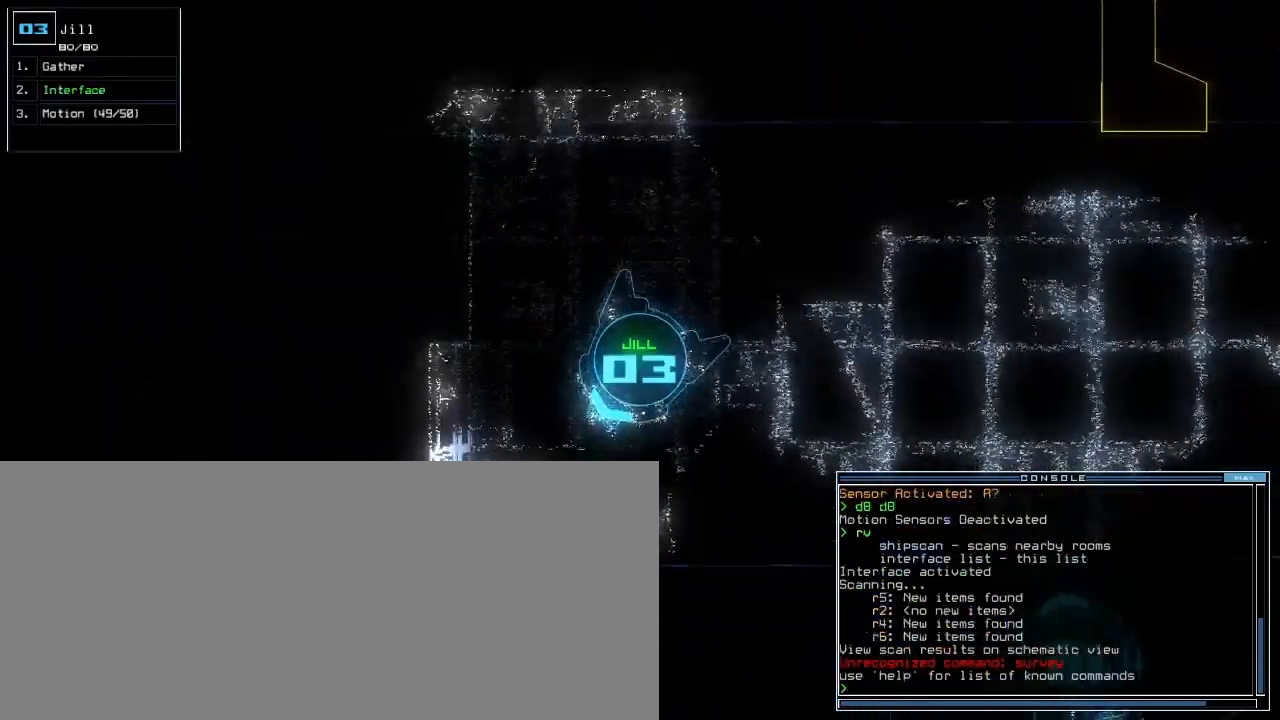
{"keys": [], "events": [[50, "space", "down"], [167, "space", "up"]]}
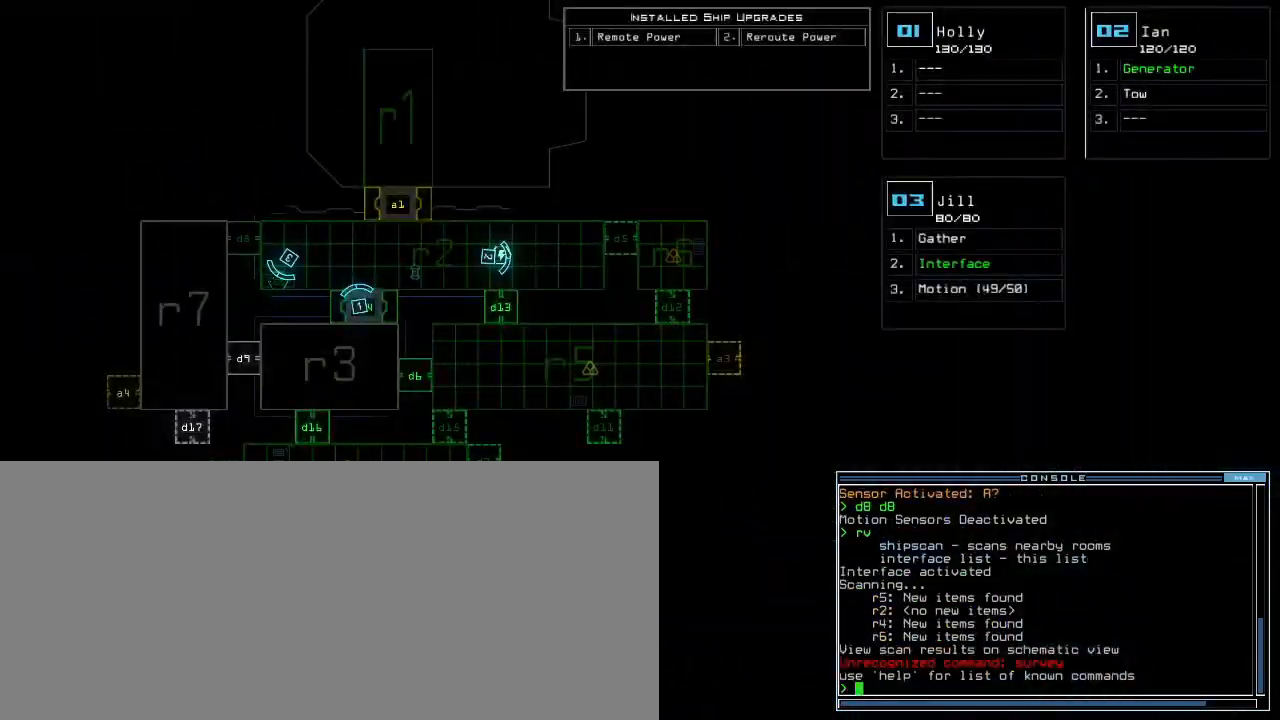
{"keys": [], "events": []}
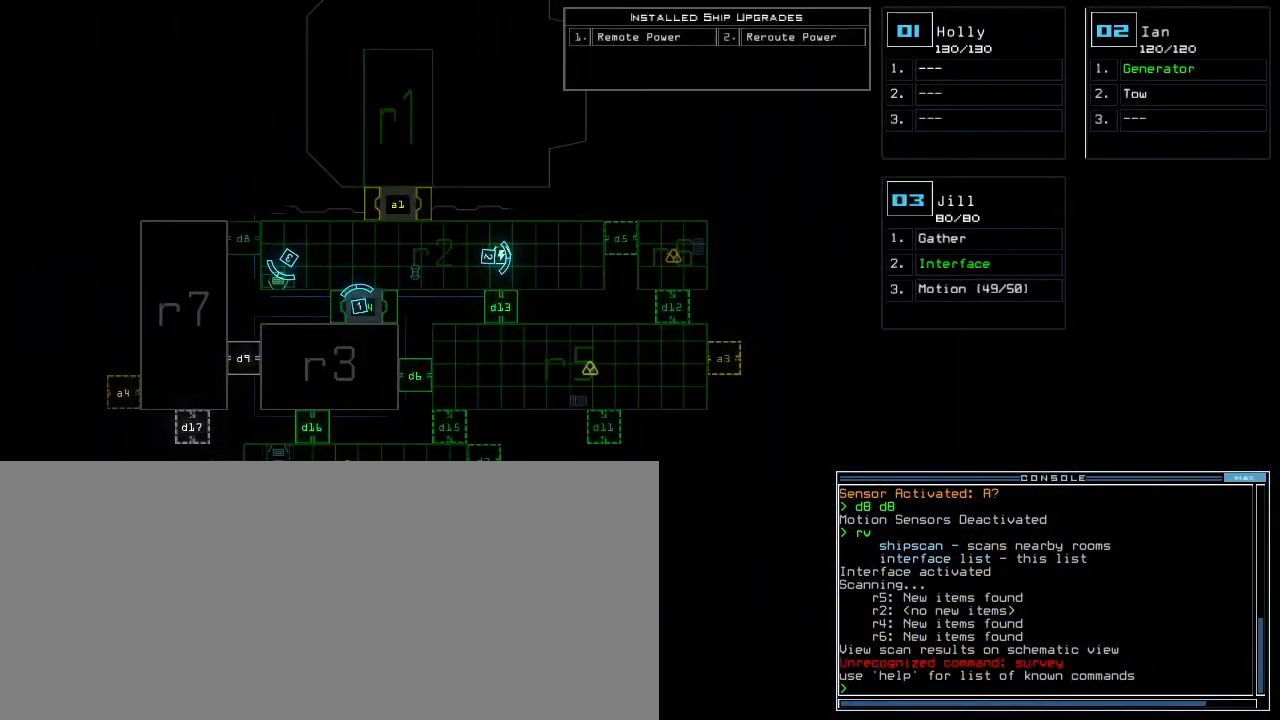
{"keys": ["left", "up"], "events": [[100, "3", "down"], [133, "left", "down"], [167, "3", "up"], [483, "up", "down"]]}
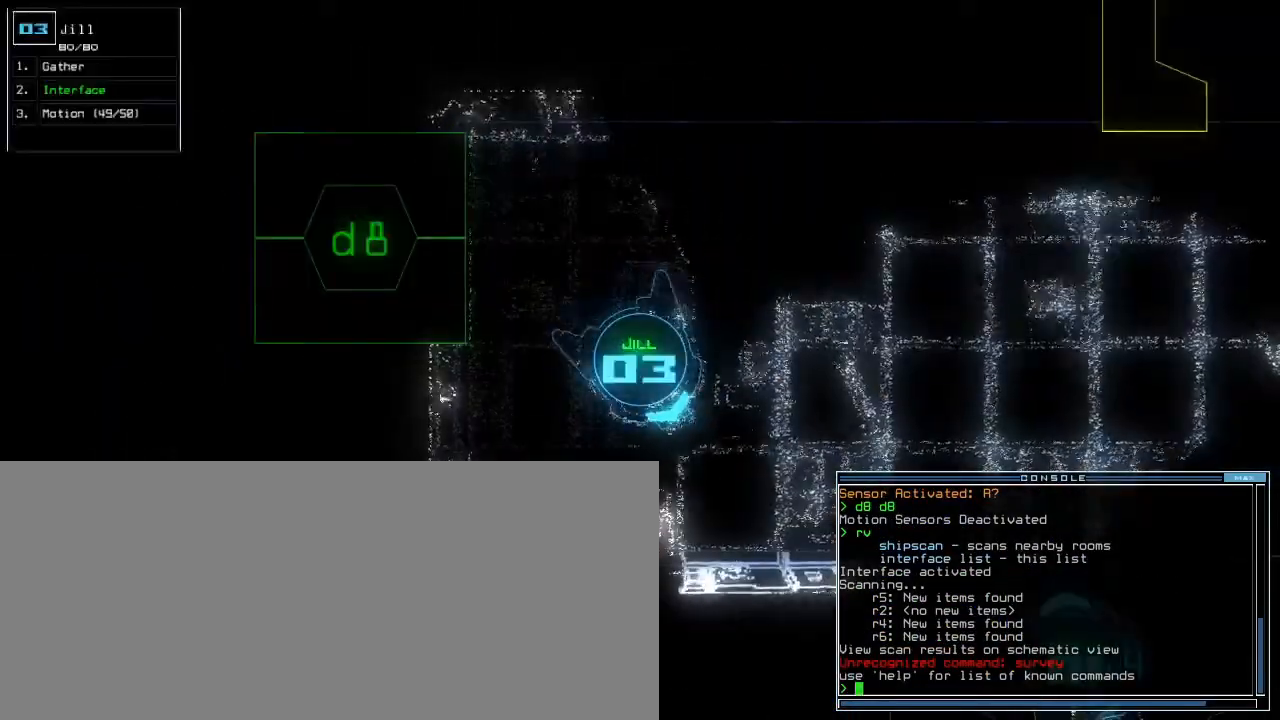
{"keys": ["up"], "events": [[433, "left", "up"]]}
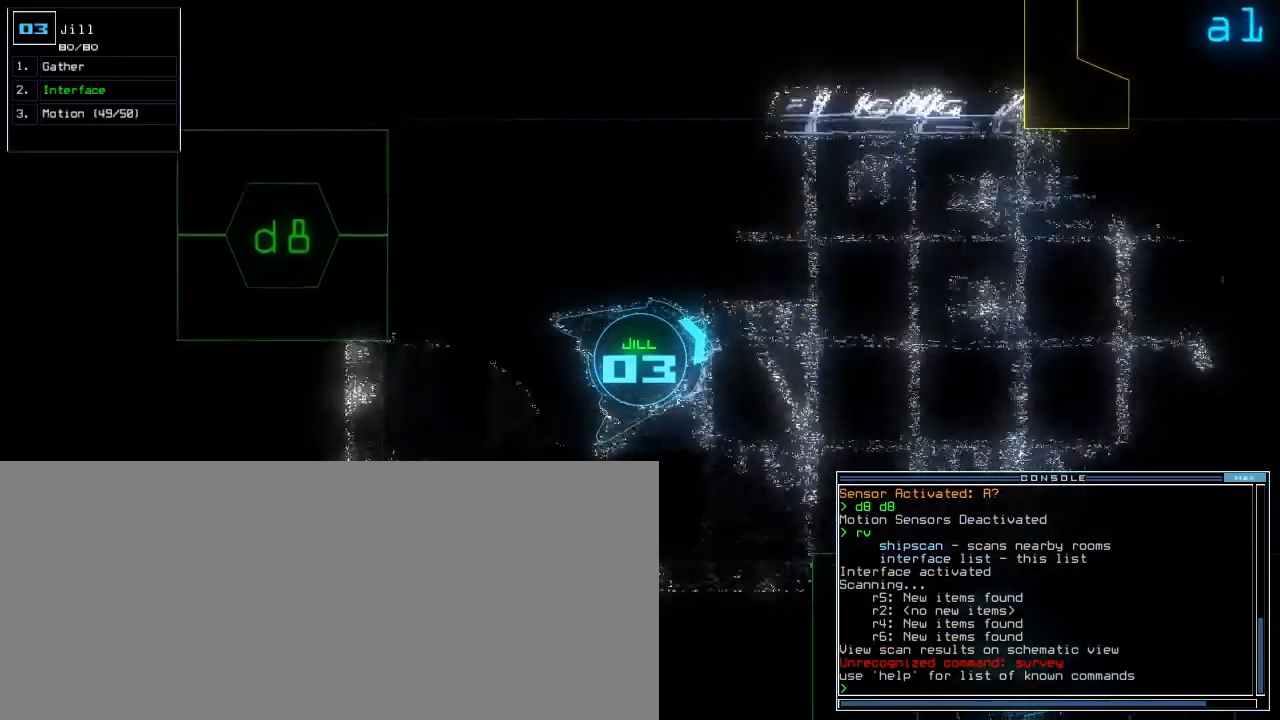
{"keys": [], "events": [[33, "right", "down"], [133, "right", "up"], [483, "up", "up"]]}
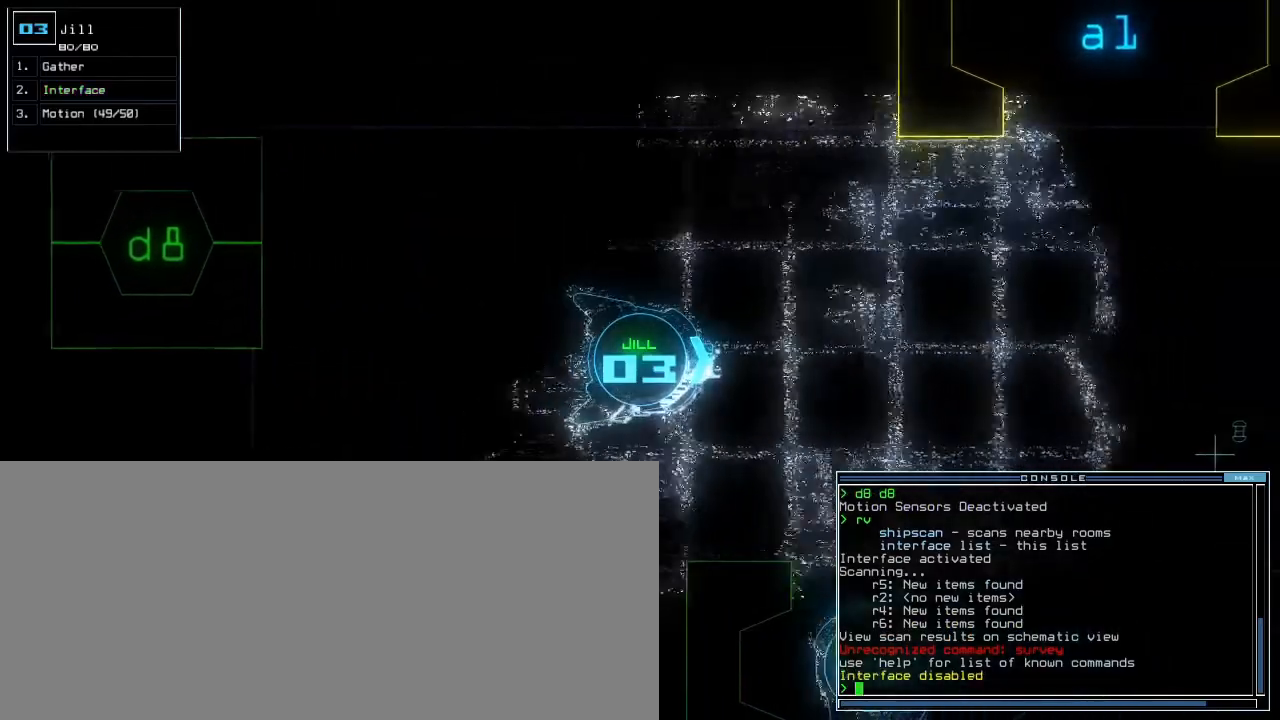
{"keys": [], "events": [[183, ".", "down"], [183, "escape", "down"], [250, "escape", "up"], [283, ".", "up"]]}
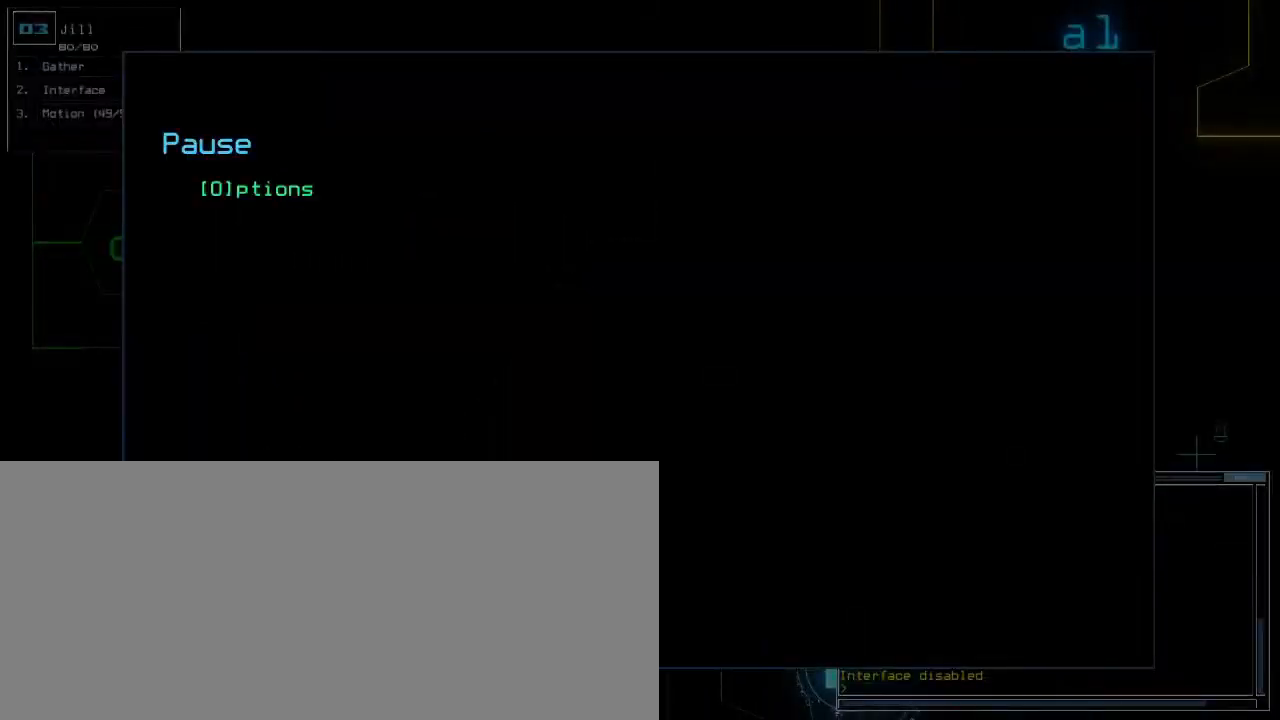
{"keys": [], "events": []}
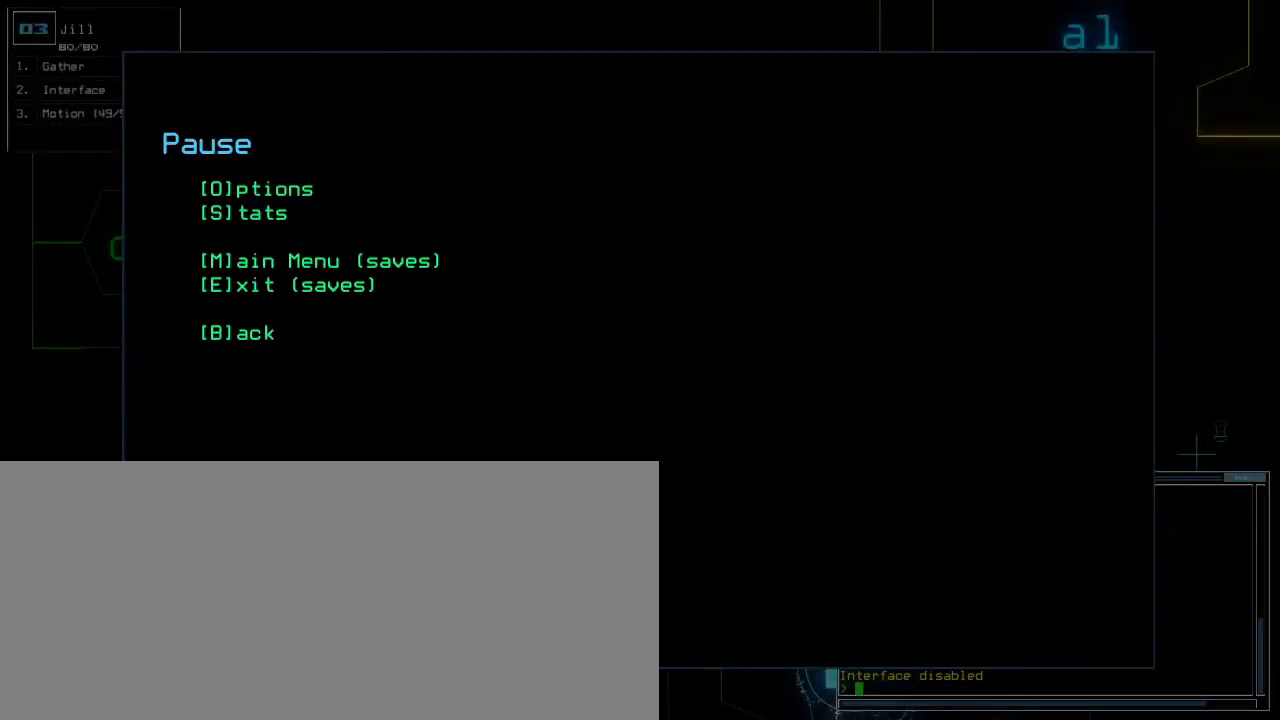
{"keys": [], "events": []}
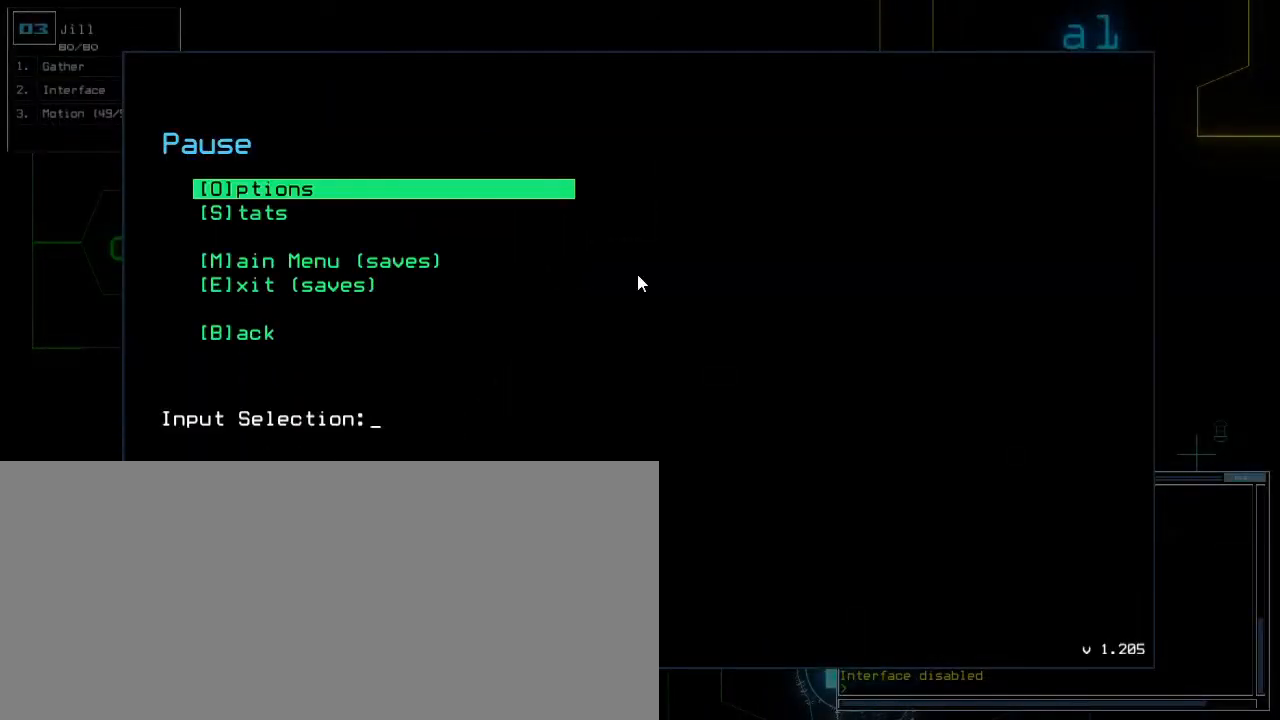
{"keys": [], "events": []}
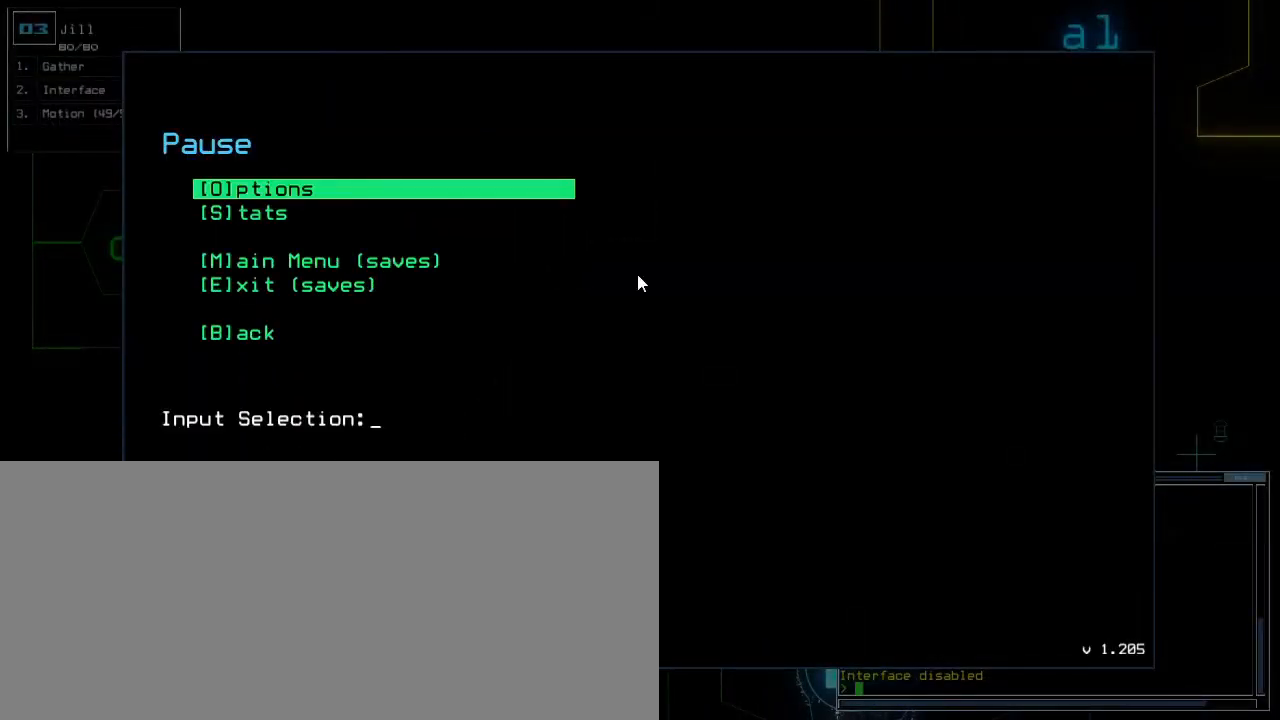
{"keys": [], "events": []}
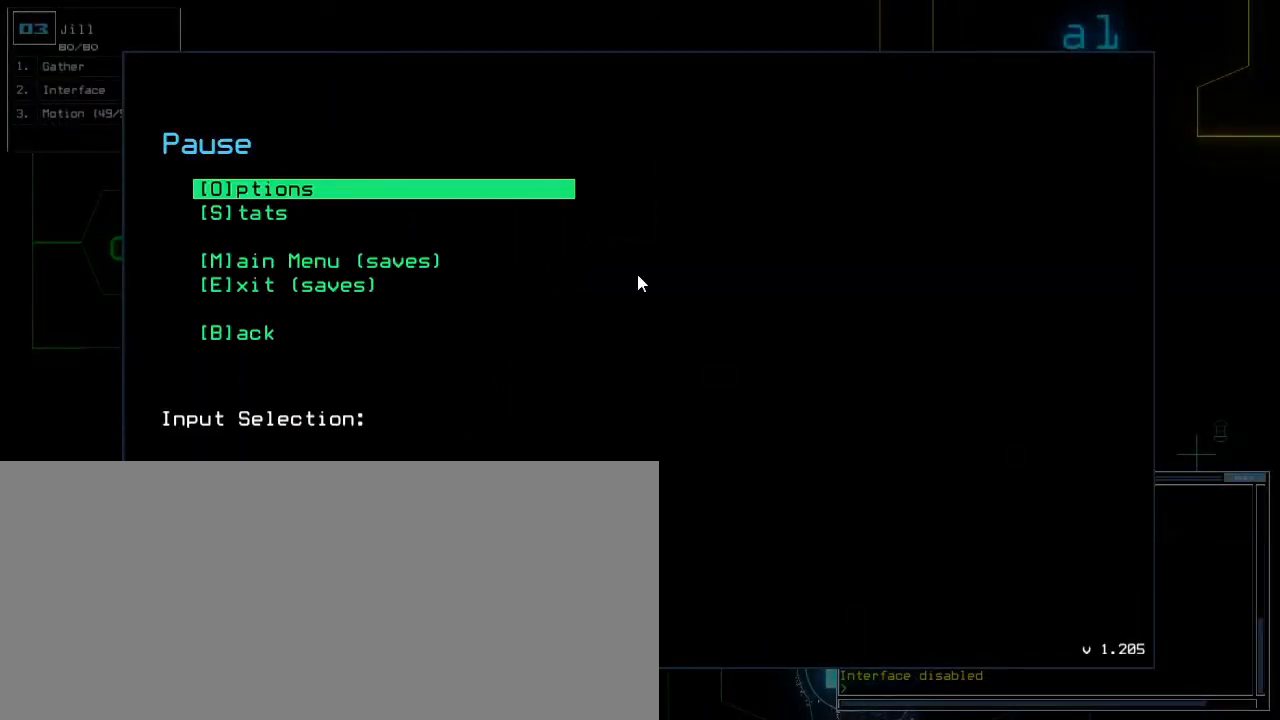
{"keys": [], "events": [[133, "escape", "down"], [150, ".", "down"], [217, ".", "up"], [233, "escape", "up"]]}
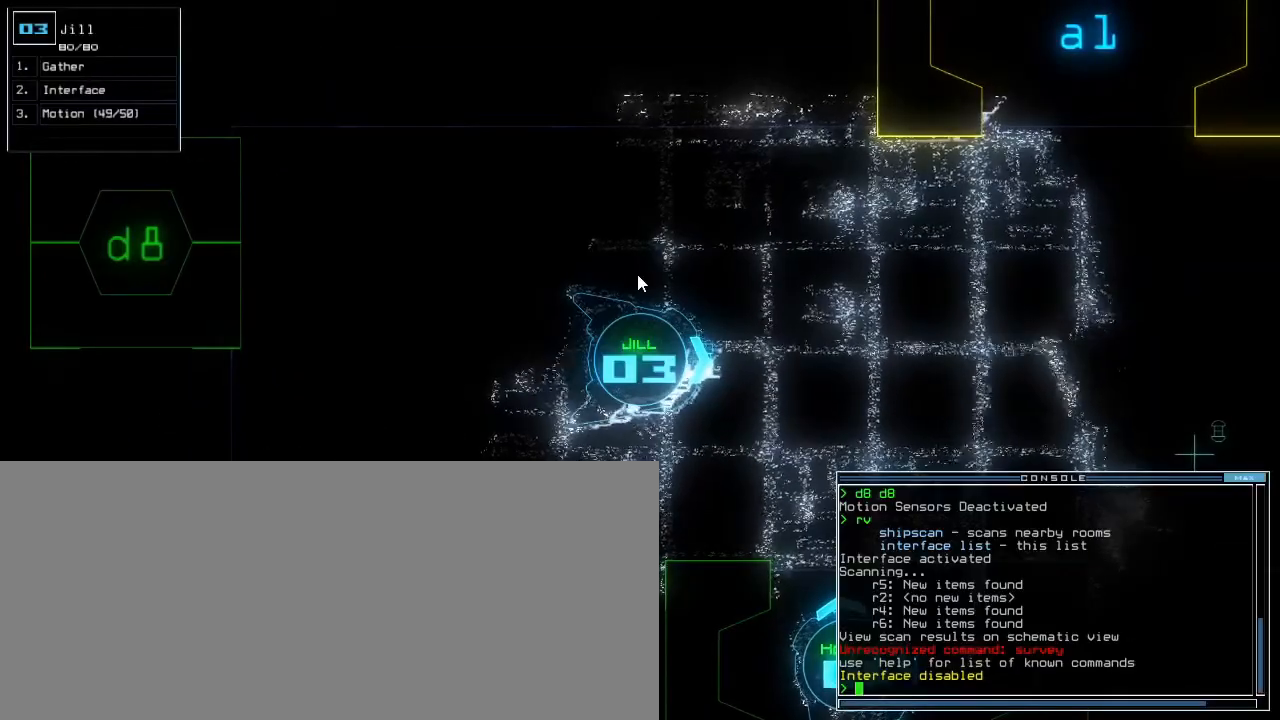
{"keys": ["up"], "events": [[217, "right", "down"], [217, "up", "down"], [350, "right", "up"]]}
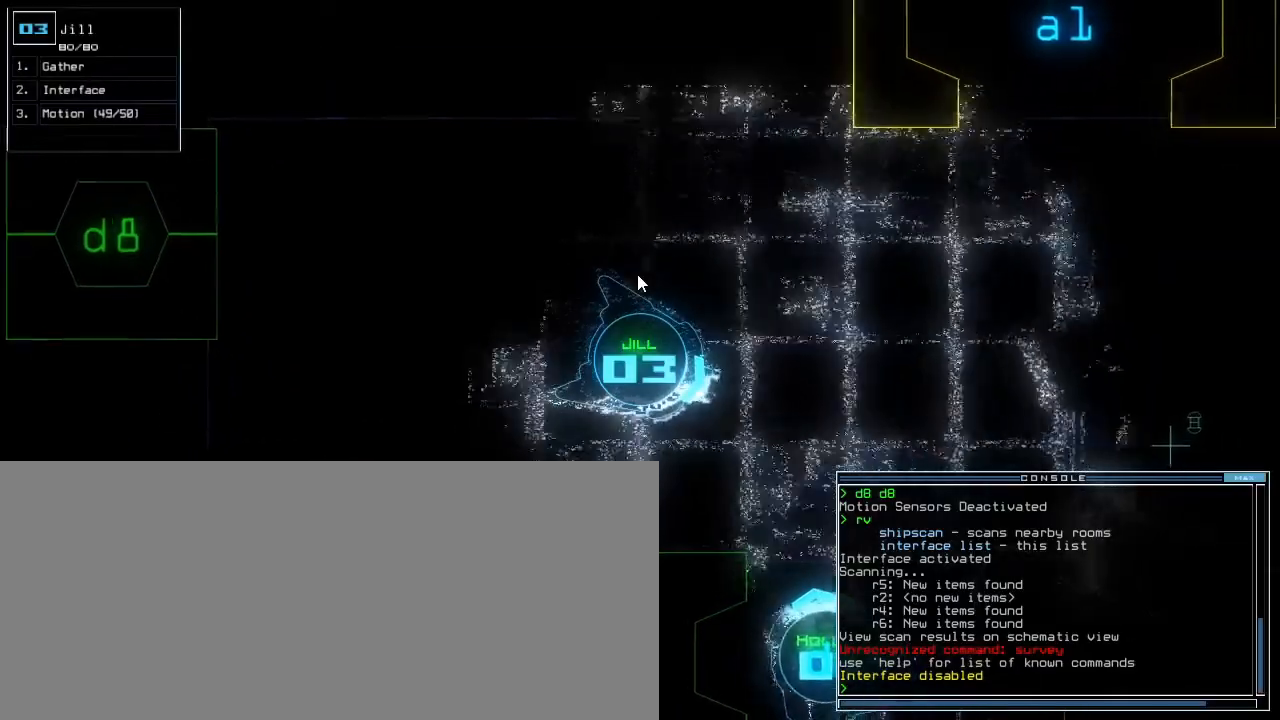
{"keys": ["right", "up"], "events": [[117, "left", "down"], [217, "left", "up"], [400, "right", "down"]]}
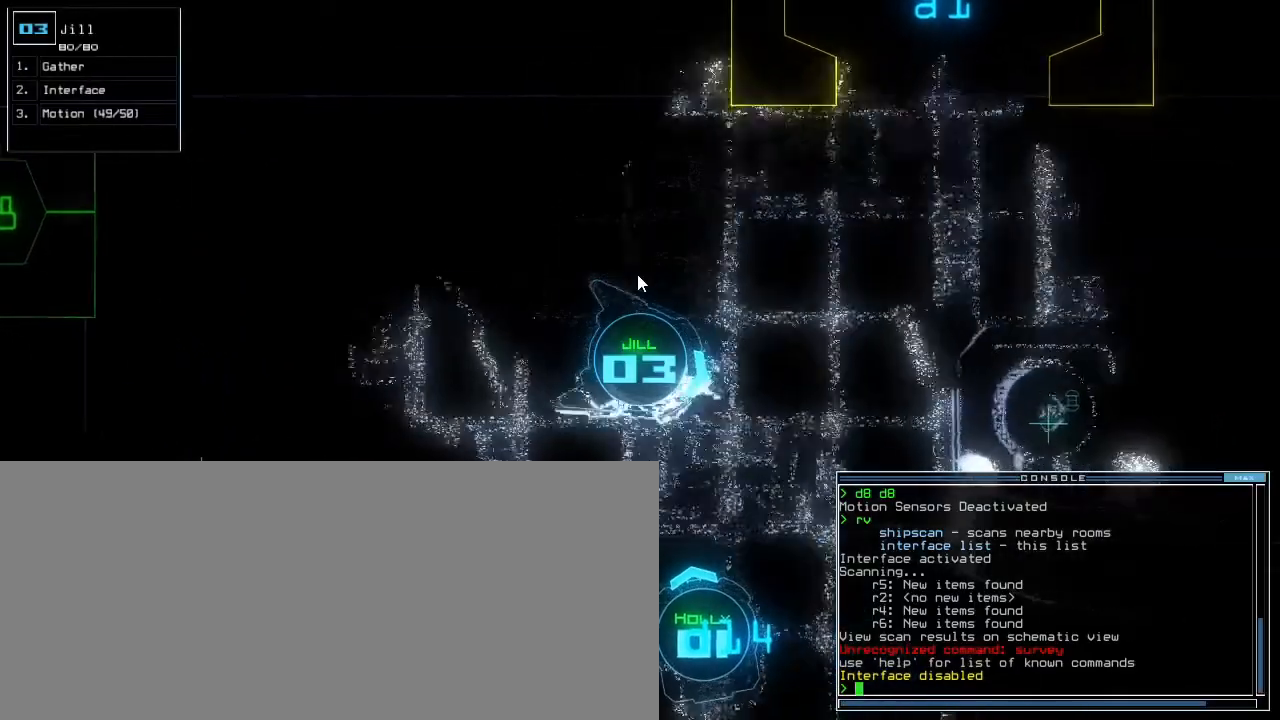
{"keys": ["up"], "events": [[100, "right", "up"], [200, "left", "down"], [483, "left", "up"]]}
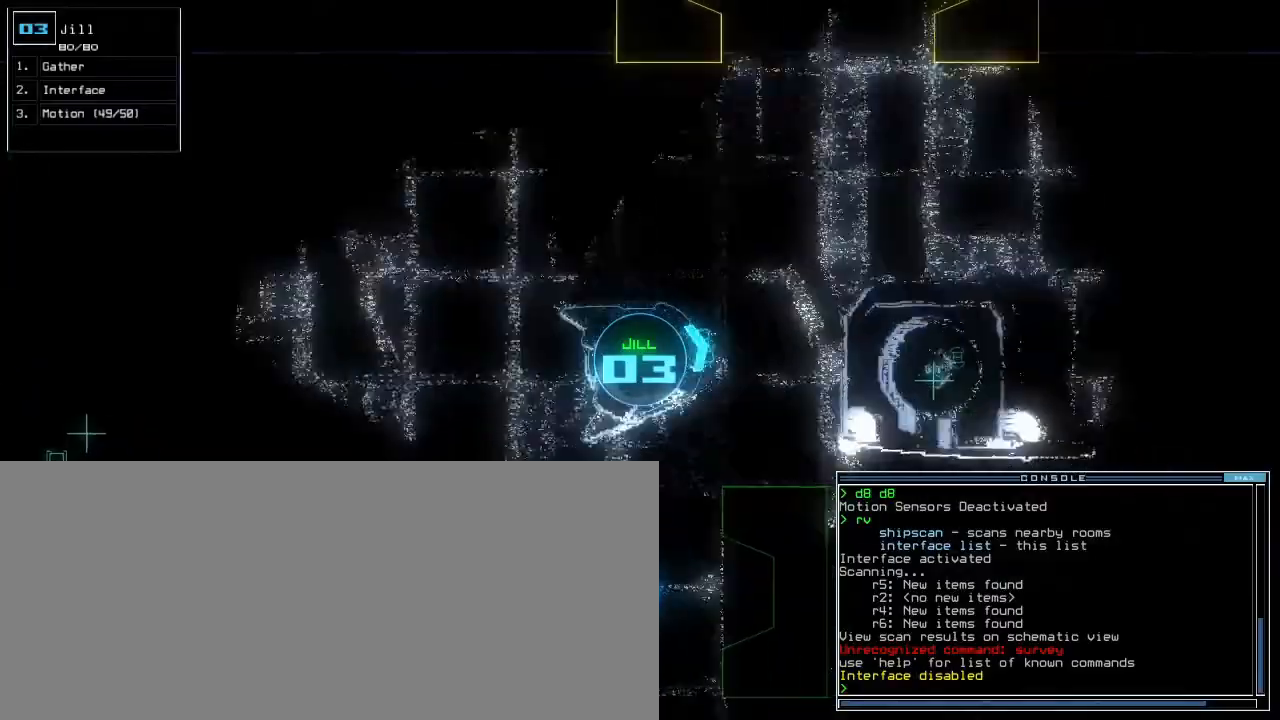
{"keys": ["up"]}